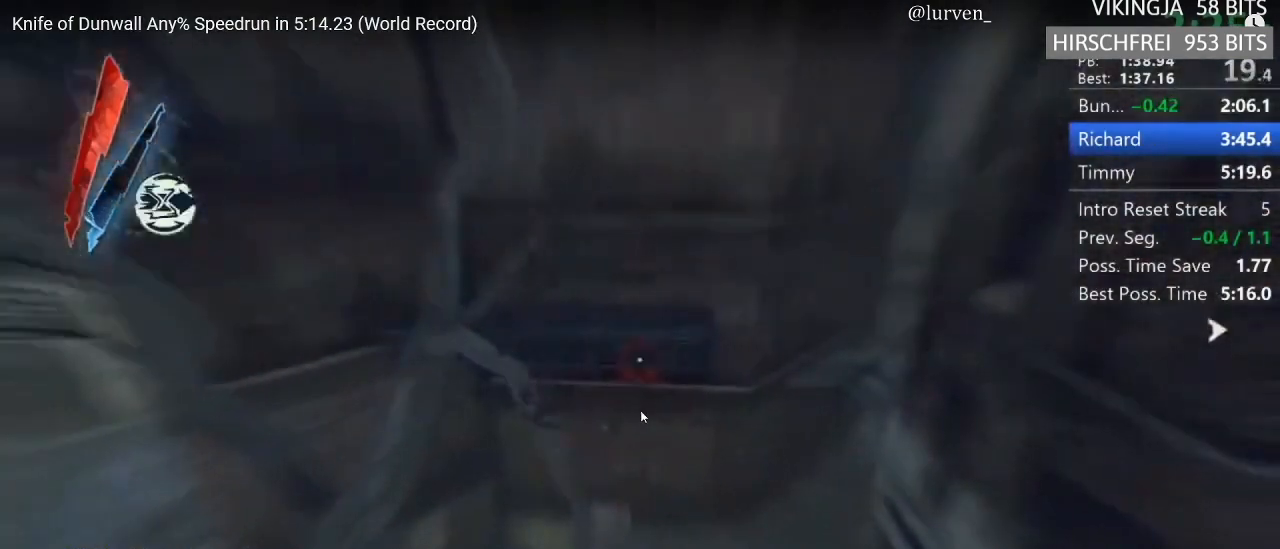
Gameplay with keyboard and mouse; each line is a JSON object with the keys and mouse buttons held at the frame after it. "events" lists presses ("down") and releases ("up") of "1", "2", "3", "4", "5", "a", "alt", "c", "ctrl", "d", "e", "f", "g", "hp", "mp", "q", "r", "s", "shift", "space", "tab", "w", "x", "z", "mouse_left", "mouse_middle", "mouse_right", "mouse_mb4", "mouse_wheel_up" and "mouse_wheel_down" between this image and that frame as [ms after this image, input, new state], when the widget could be followed in between. "mouse_left", "mouse_middle", "mouse_right", "mouse_mb4", "mouse_wheel_up", "mouse_wheel_down" = the "left", "middle", "right", "mb4", "wheel_up", "wheel_down" buttons of the "mouse" list. No other keys are recorded. Key names are as the overlay labels them; some are game actions (e.g. jump) rather than physical keys. Not read: mouse_move.
{"keys": ["d", "shift", "w"], "mouse": [], "events": []}
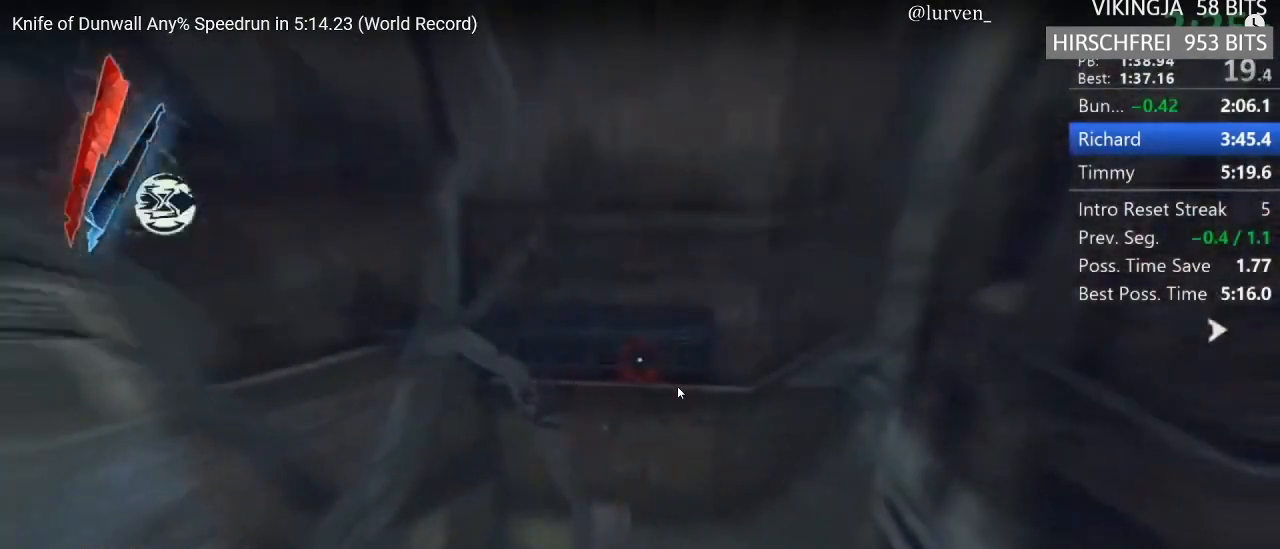
{"keys": ["d", "shift", "w"], "mouse": [], "events": []}
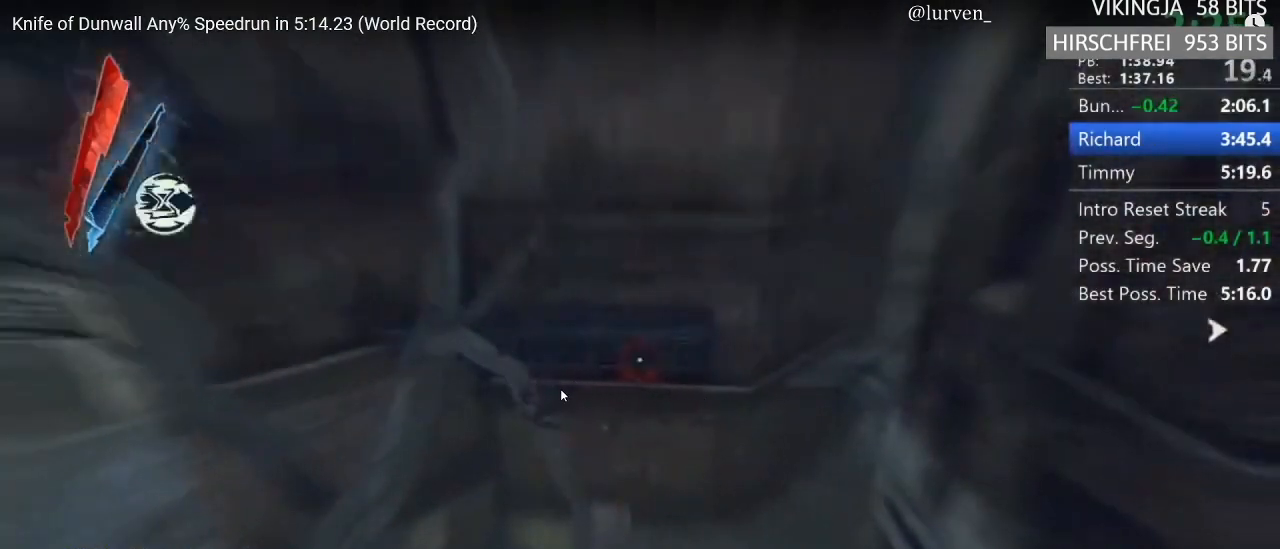
{"keys": ["d", "shift", "w"], "mouse": [], "events": []}
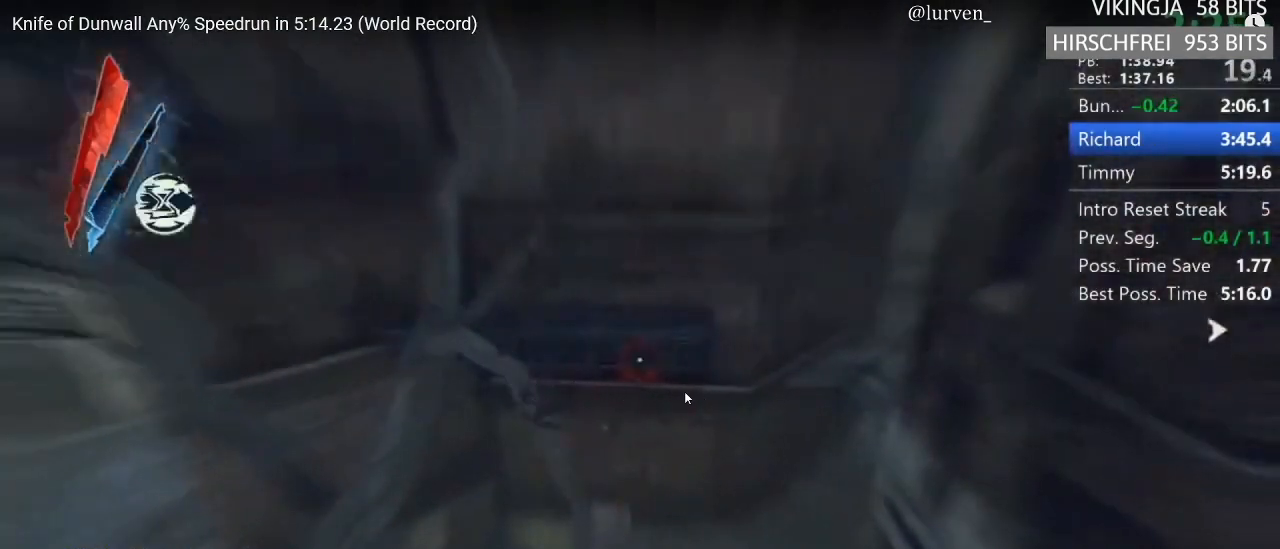
{"keys": ["d", "shift", "w"], "mouse": [], "events": []}
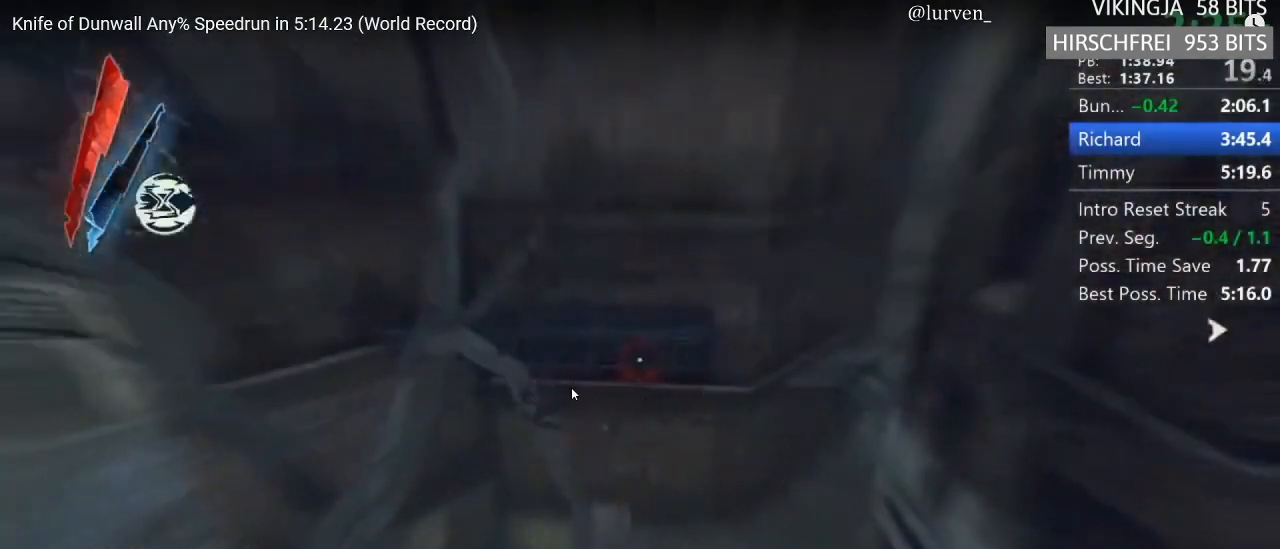
{"keys": ["d", "shift", "w"], "mouse": [], "events": []}
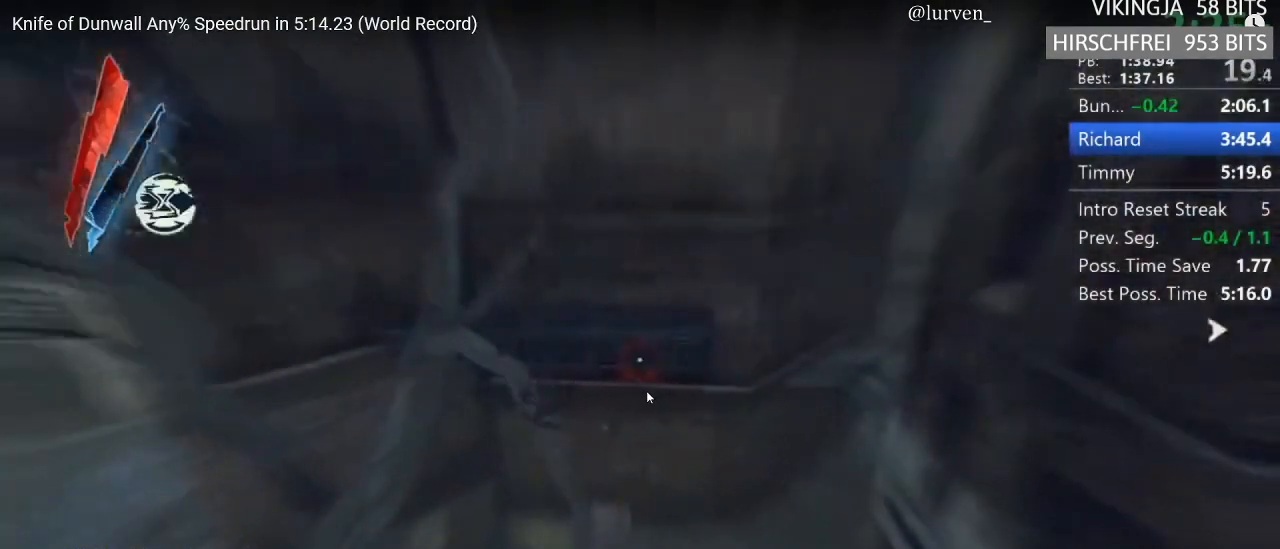
{"keys": ["d", "shift", "w"], "mouse": [], "events": []}
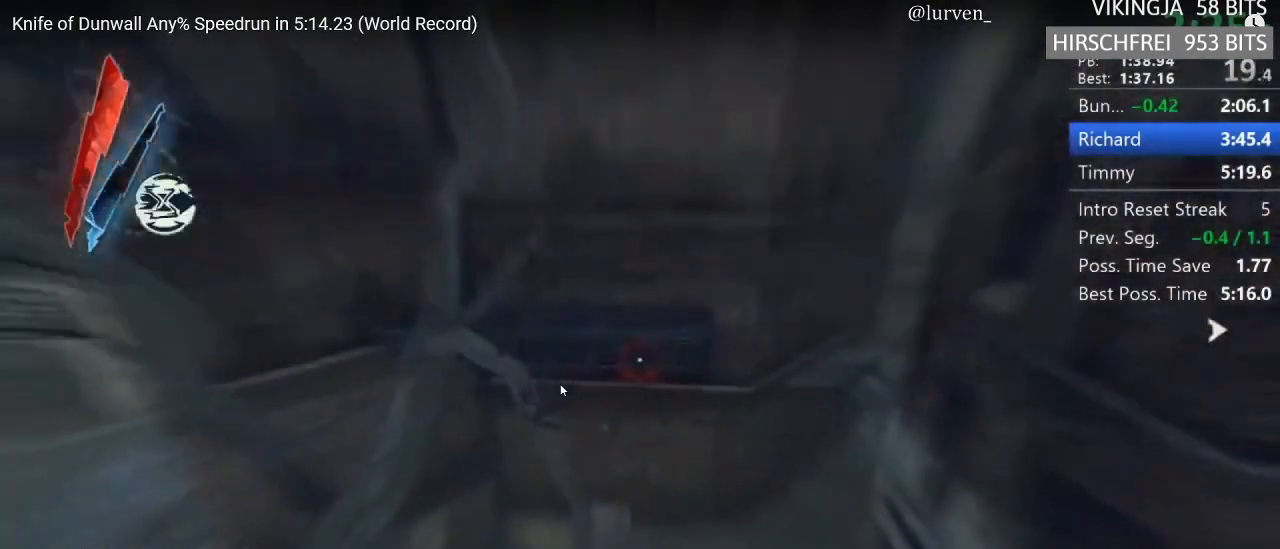
{"keys": ["d", "shift", "w"], "mouse": [], "events": []}
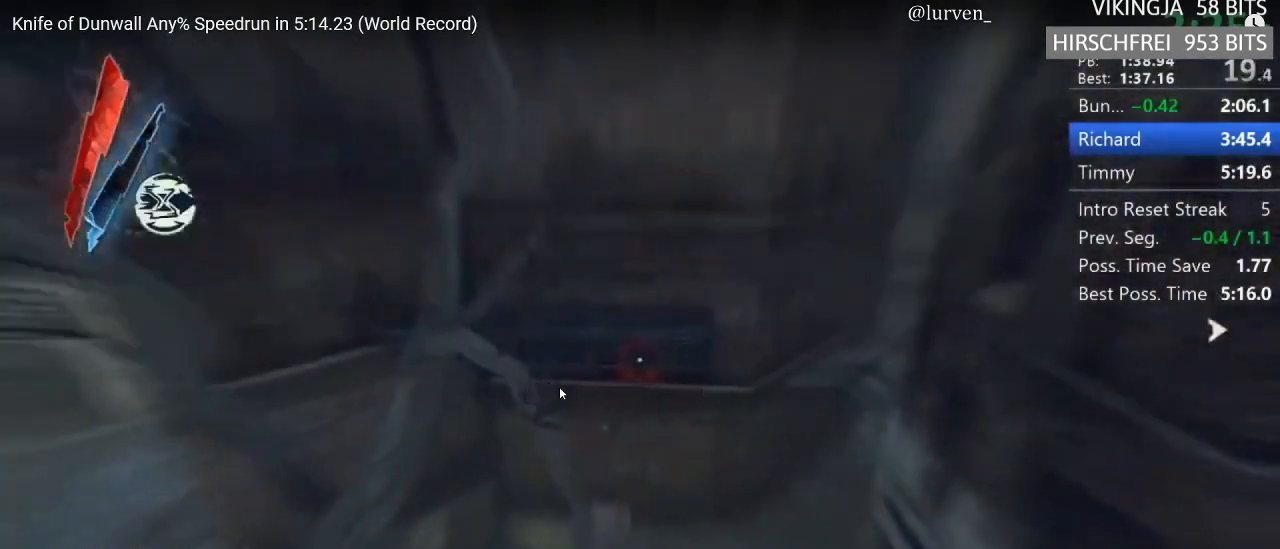
{"keys": ["d", "shift", "w"], "mouse": [], "events": []}
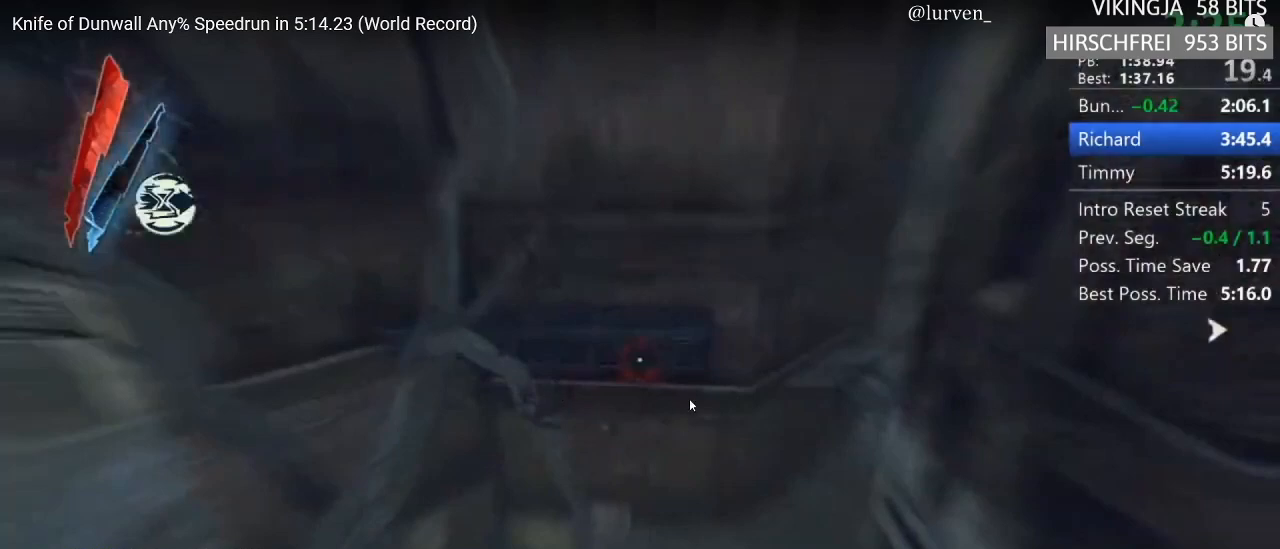
{"keys": ["d", "shift", "w"], "mouse": [], "events": []}
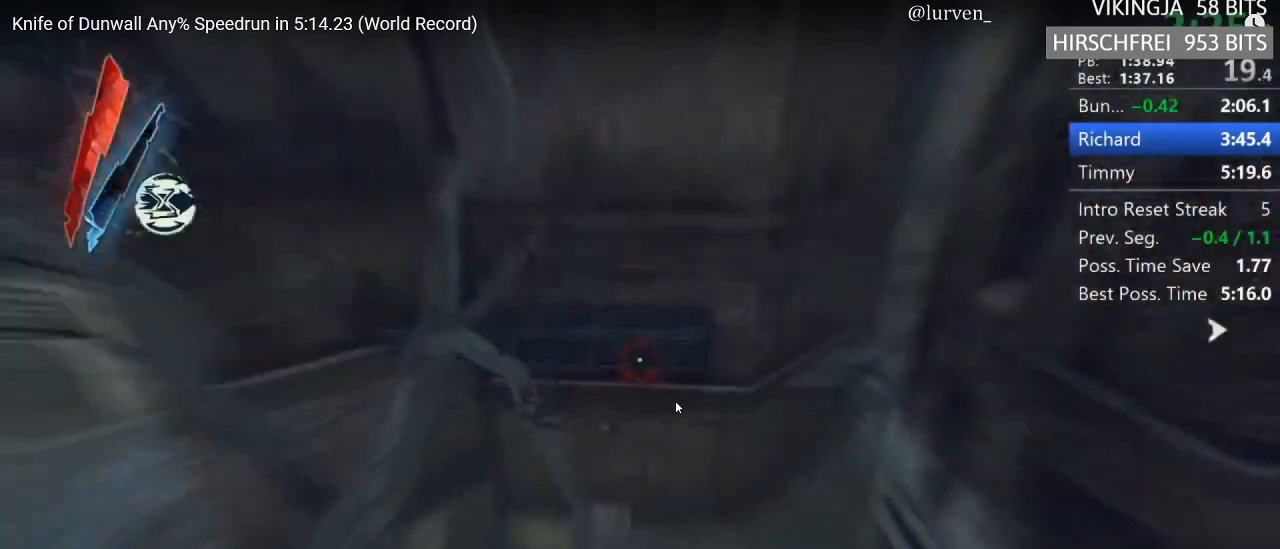
{"keys": ["d", "shift", "w"], "mouse": [], "events": []}
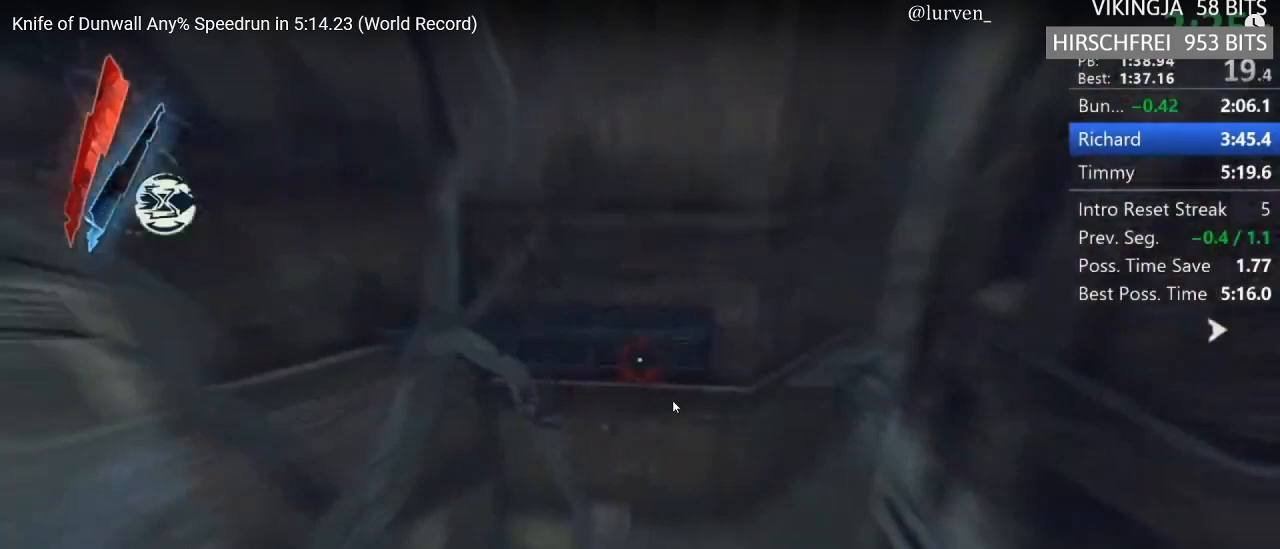
{"keys": ["d", "shift", "w"], "mouse": [], "events": []}
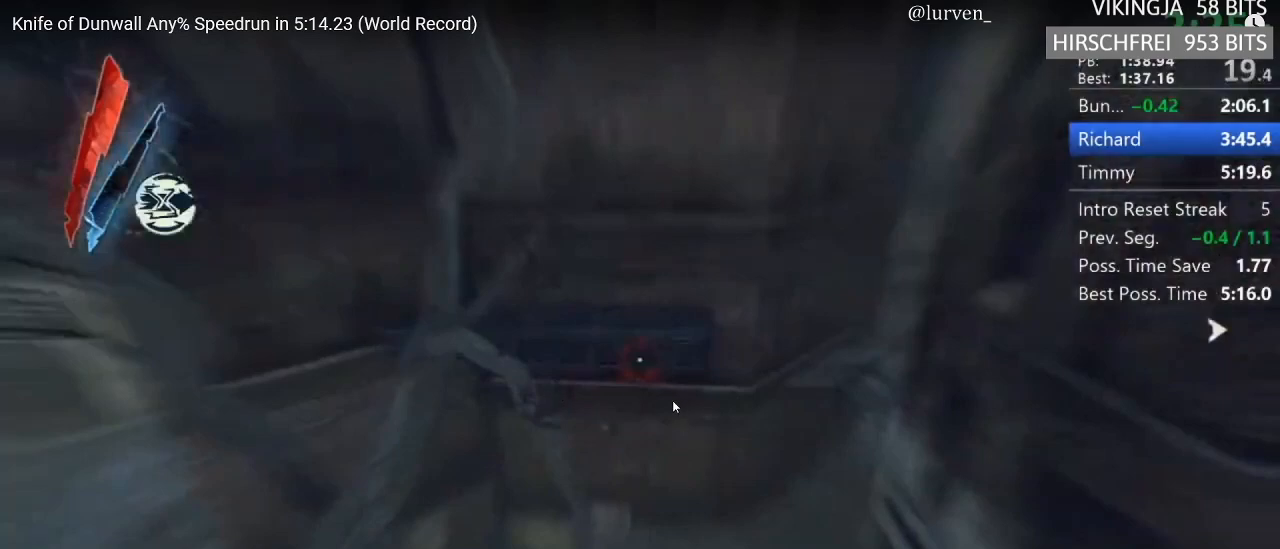
{"keys": ["d", "shift", "w"], "mouse": [], "events": []}
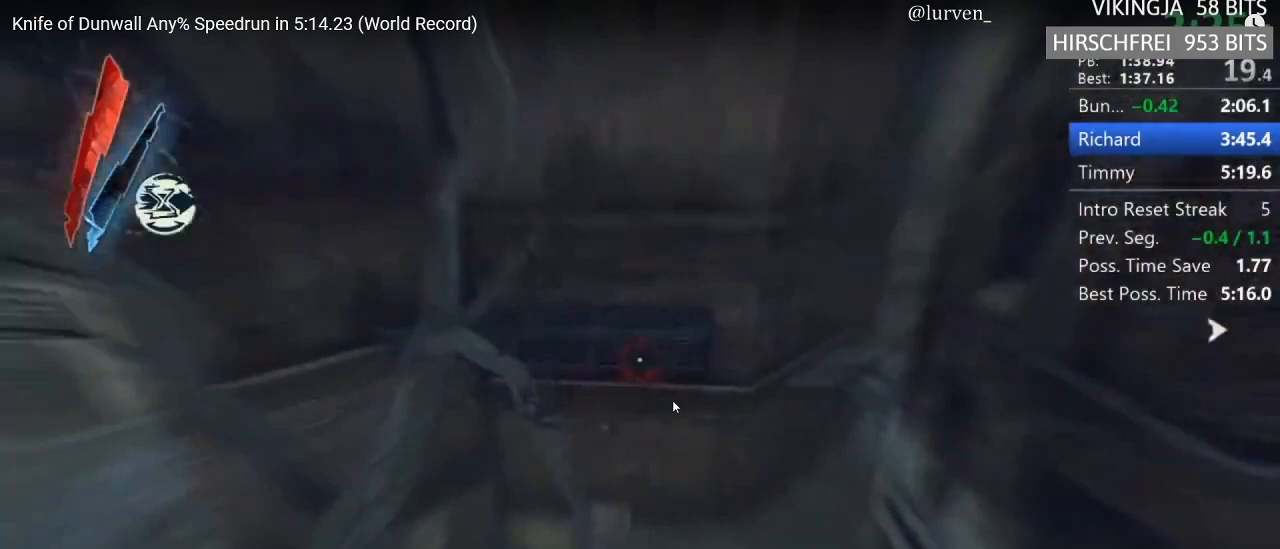
{"keys": ["d", "shift", "w"], "mouse": [], "events": []}
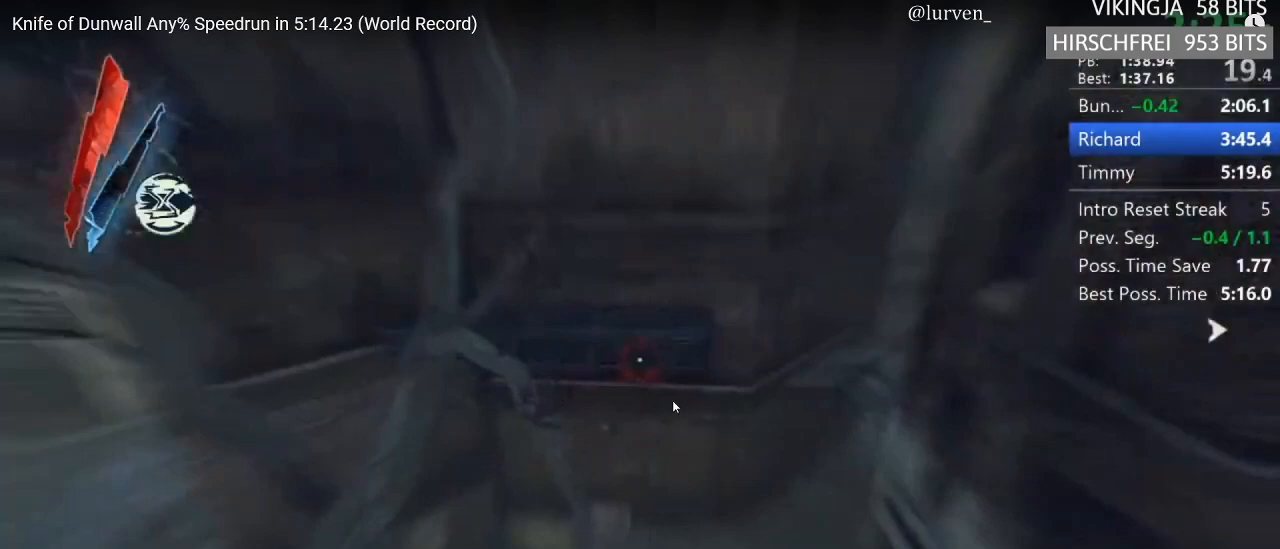
{"keys": ["d", "shift", "w"], "mouse": [], "events": []}
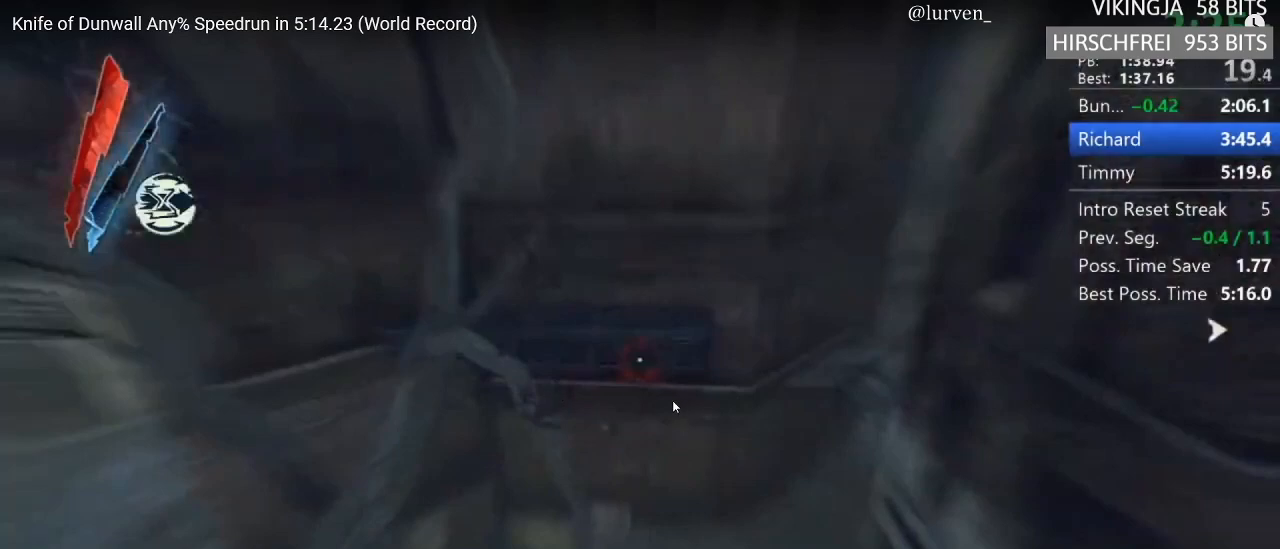
{"keys": ["d", "shift", "w"], "mouse": [], "events": []}
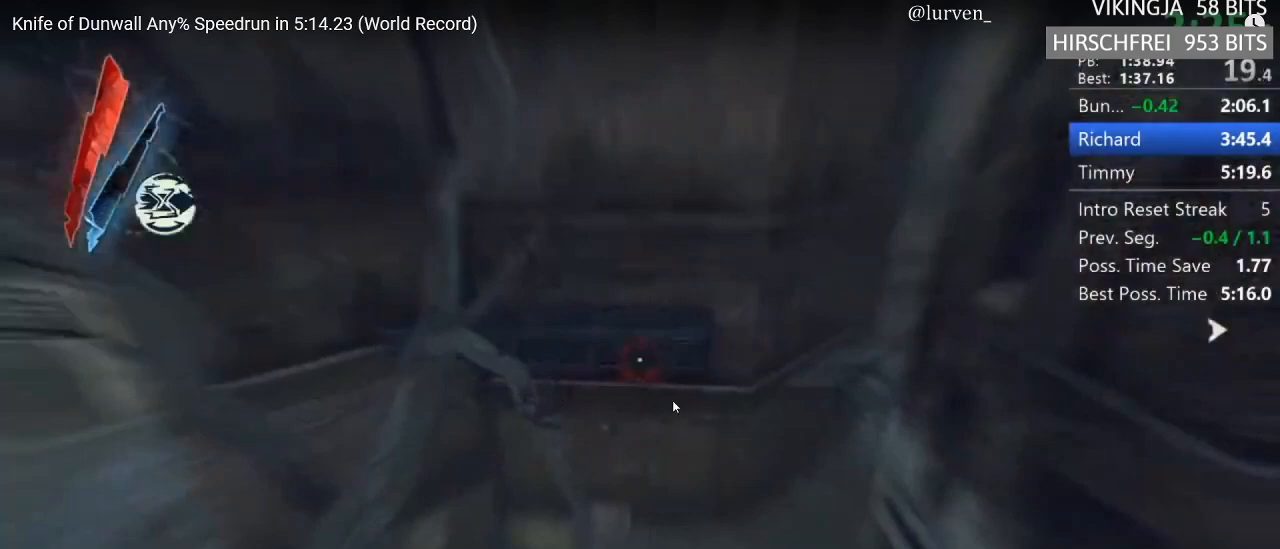
{"keys": ["d", "shift", "w"], "mouse": [], "events": []}
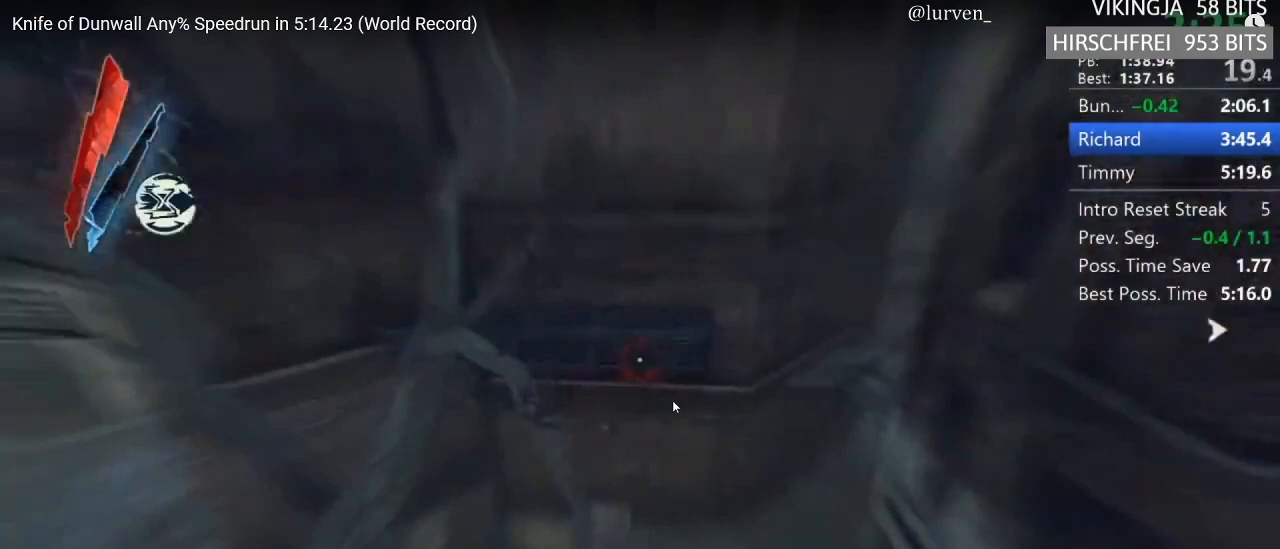
{"keys": ["d", "shift", "w"], "mouse": [], "events": []}
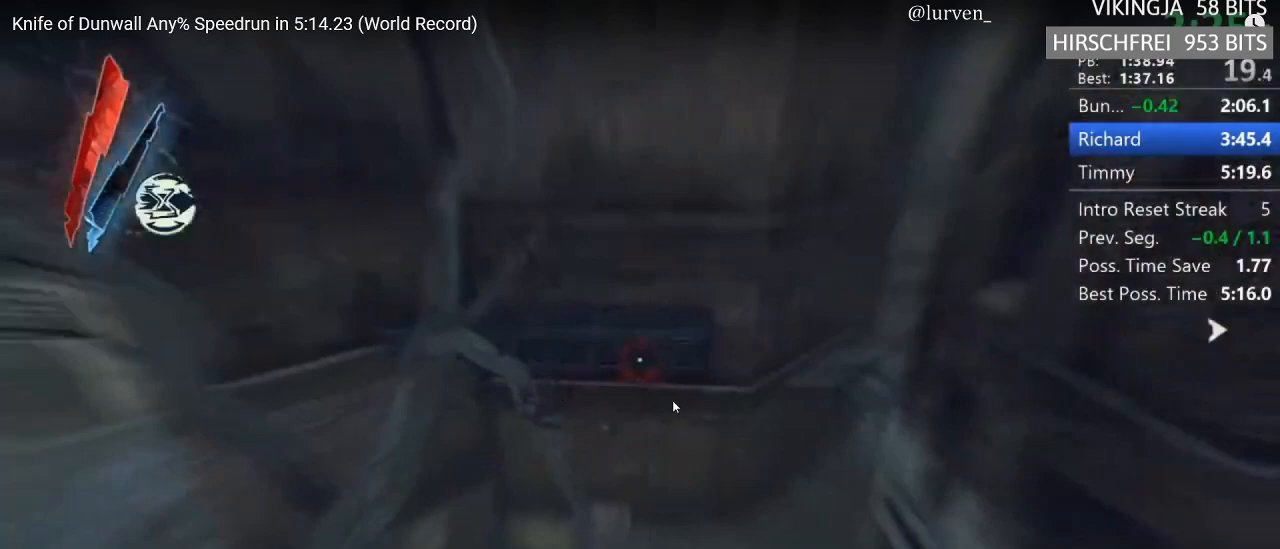
{"keys": ["d", "shift", "w"], "mouse": [], "events": []}
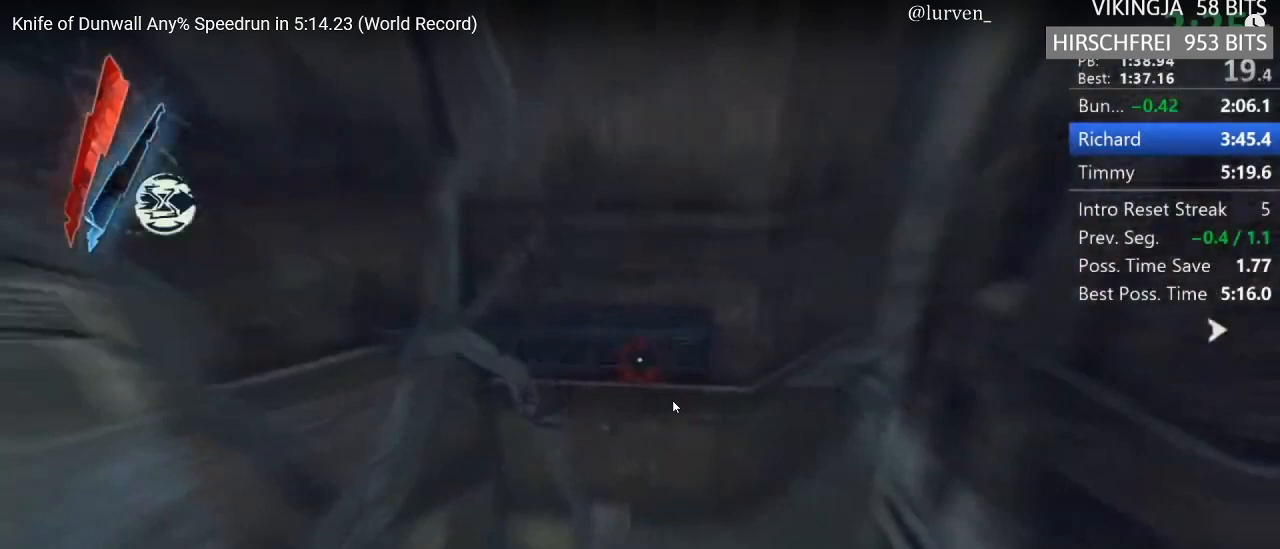
{"keys": ["d", "shift", "w"], "mouse": [], "events": []}
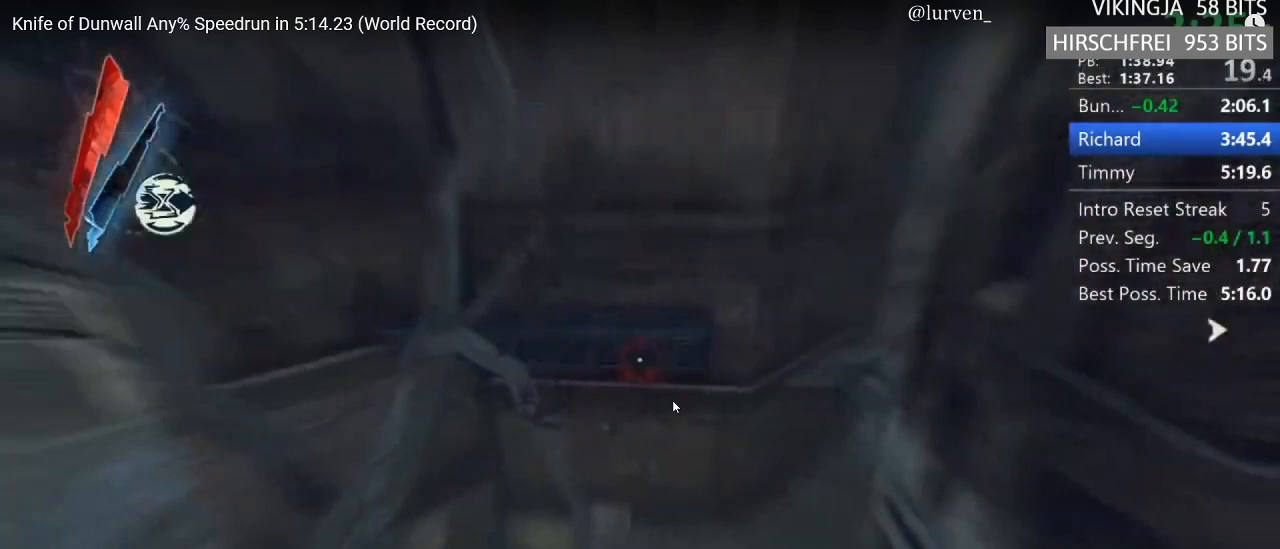
{"keys": ["d", "shift", "w"], "mouse": [], "events": []}
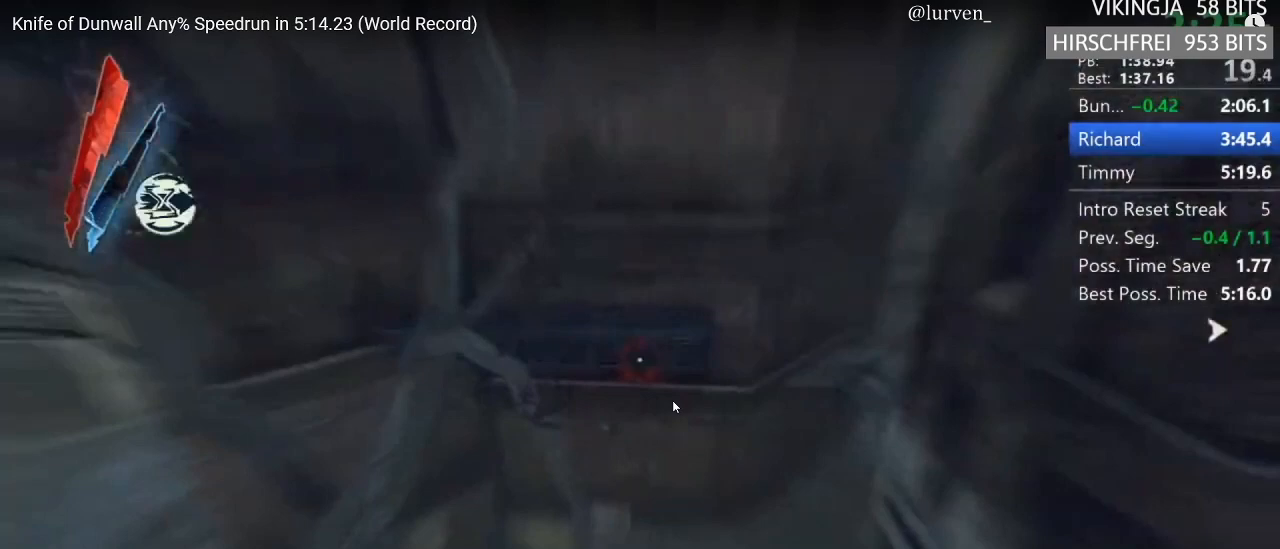
{"keys": ["d", "shift", "w"], "mouse": [], "events": []}
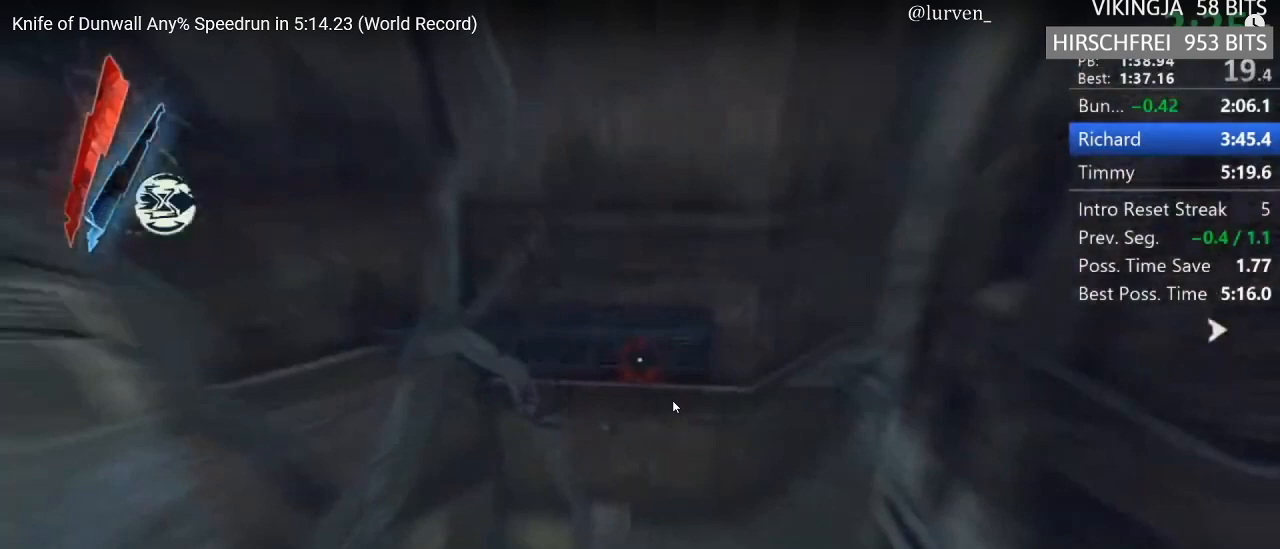
{"keys": ["d", "shift", "w"], "mouse": [], "events": []}
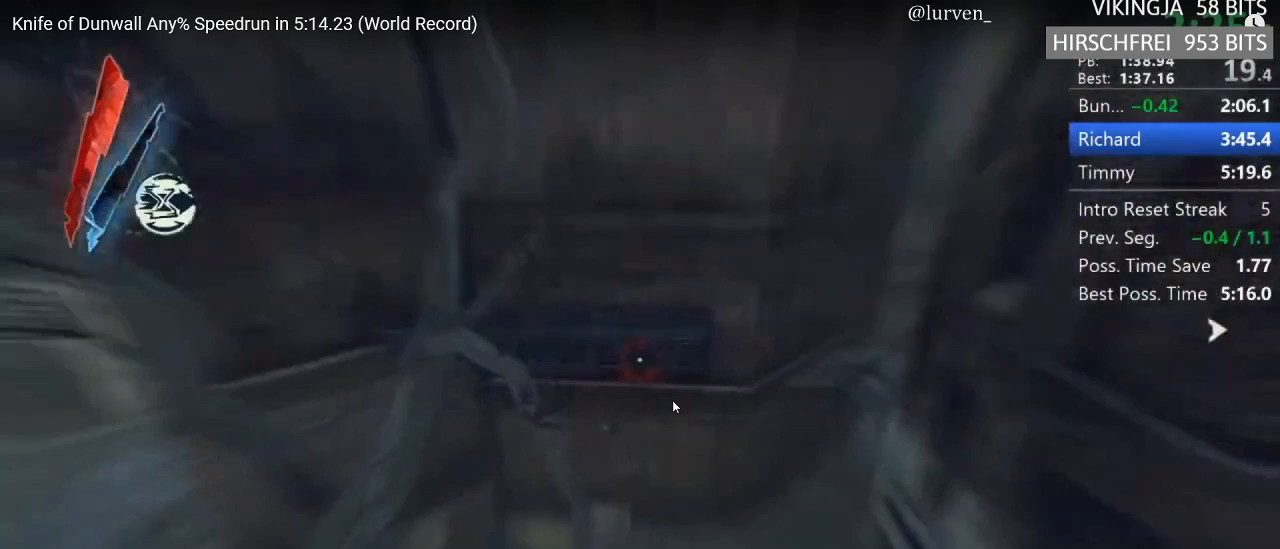
{"keys": ["d", "shift", "w"], "mouse": [], "events": []}
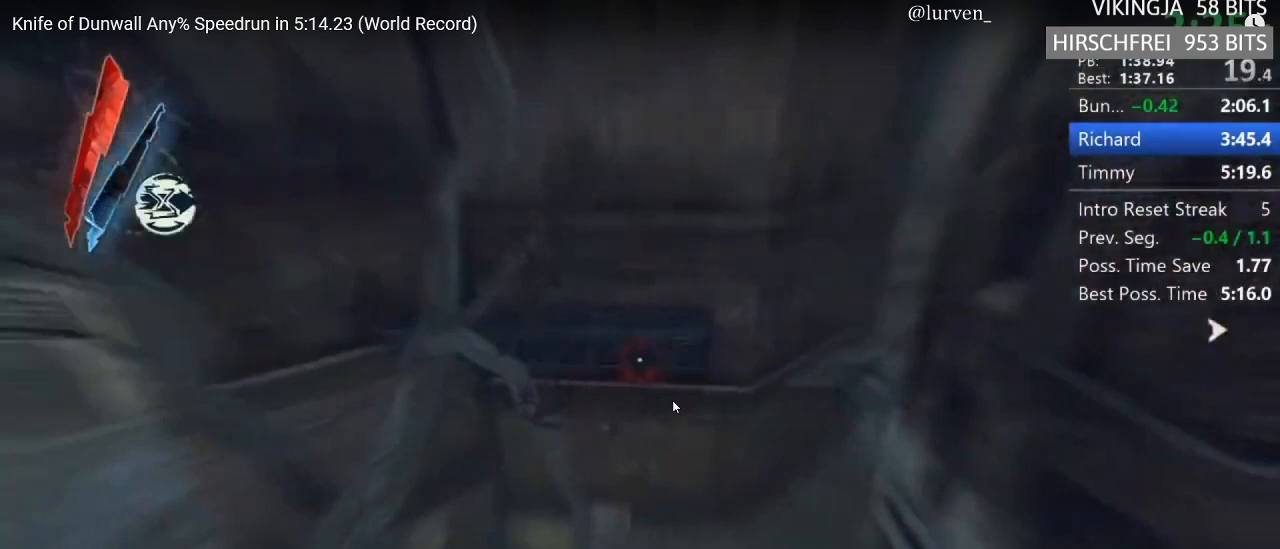
{"keys": ["d", "shift", "w"], "mouse": [], "events": []}
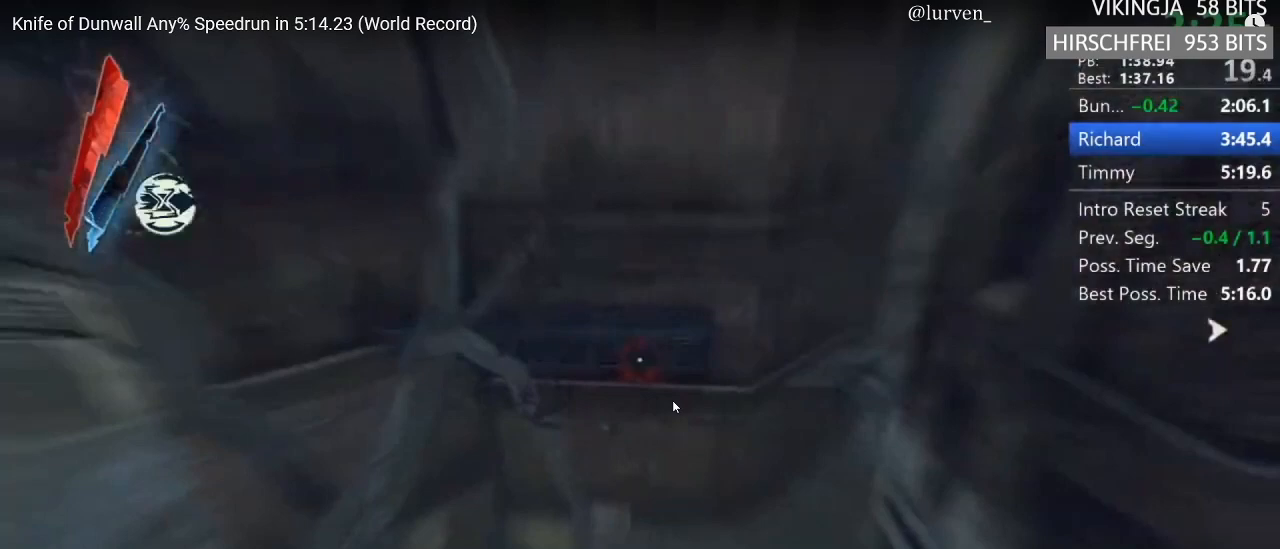
{"keys": ["d", "shift", "w"], "mouse": [], "events": []}
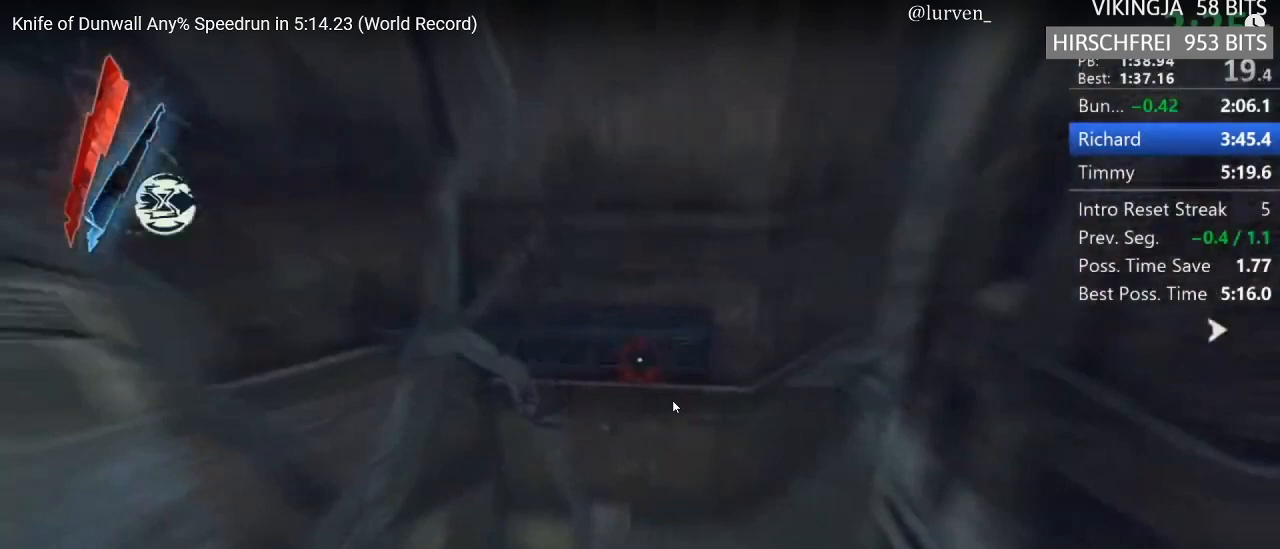
{"keys": ["d", "shift", "w"], "mouse": [], "events": []}
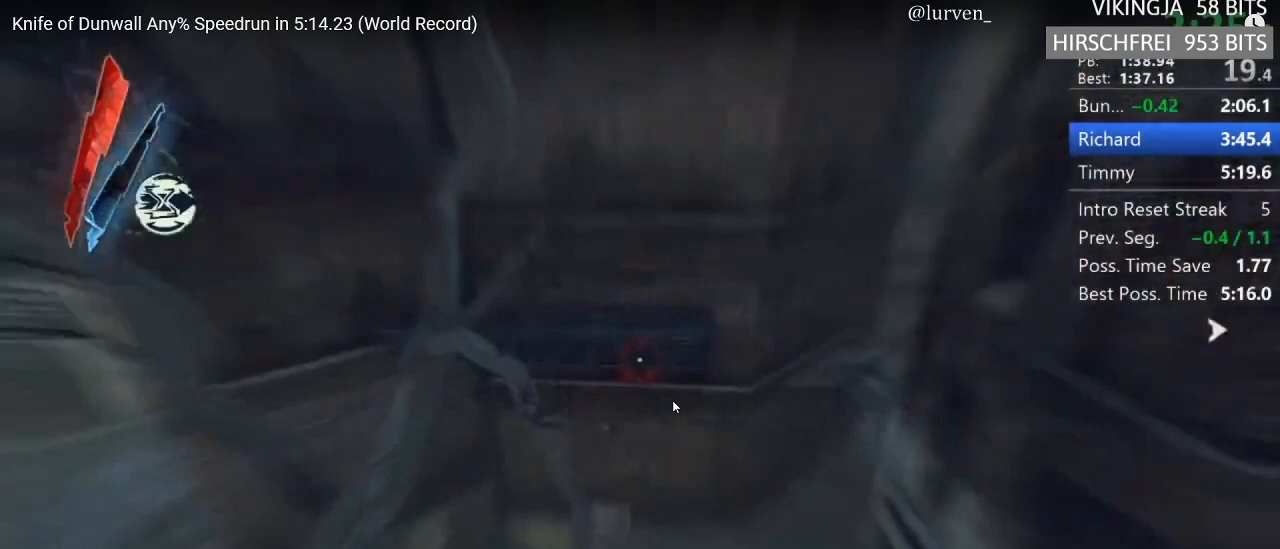
{"keys": ["d", "shift", "w"], "mouse": [], "events": []}
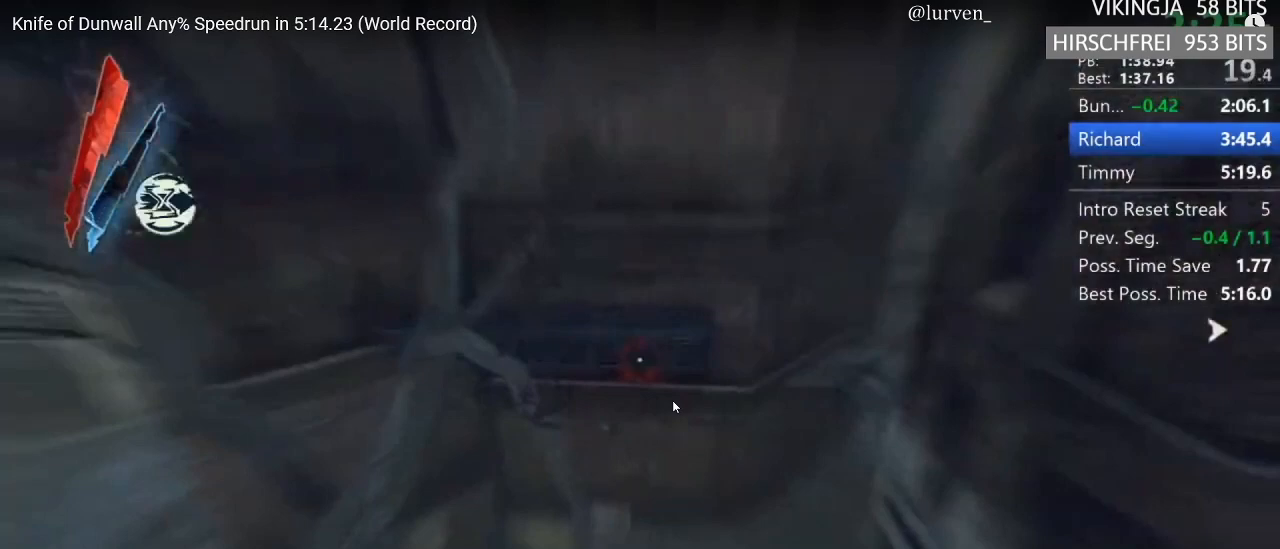
{"keys": ["d", "shift", "w"], "mouse": [], "events": []}
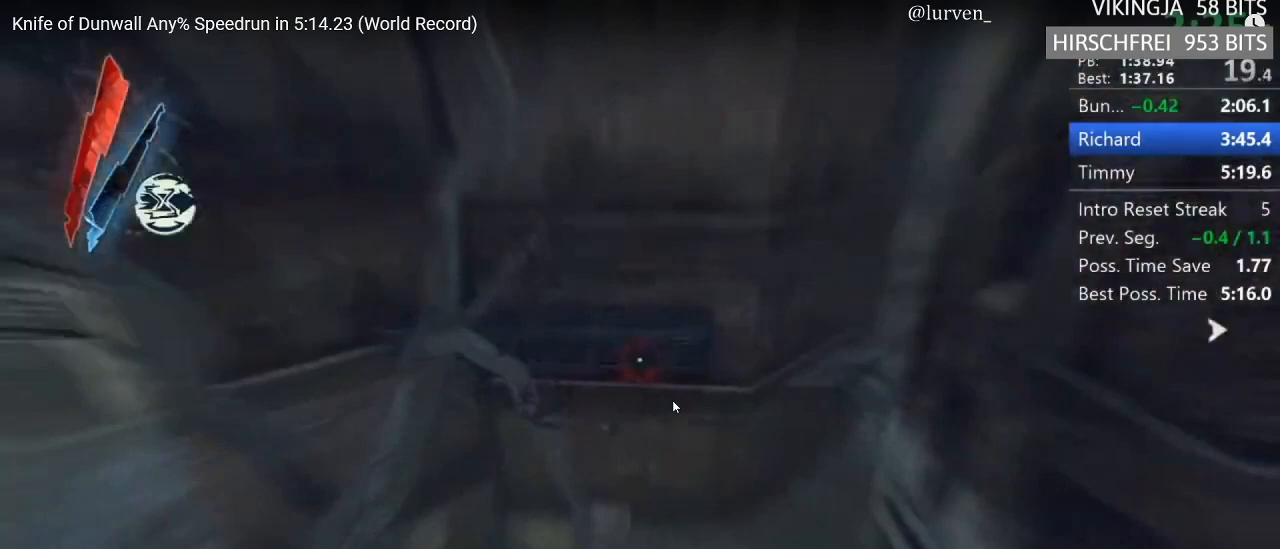
{"keys": ["d", "shift", "w"], "mouse": [], "events": []}